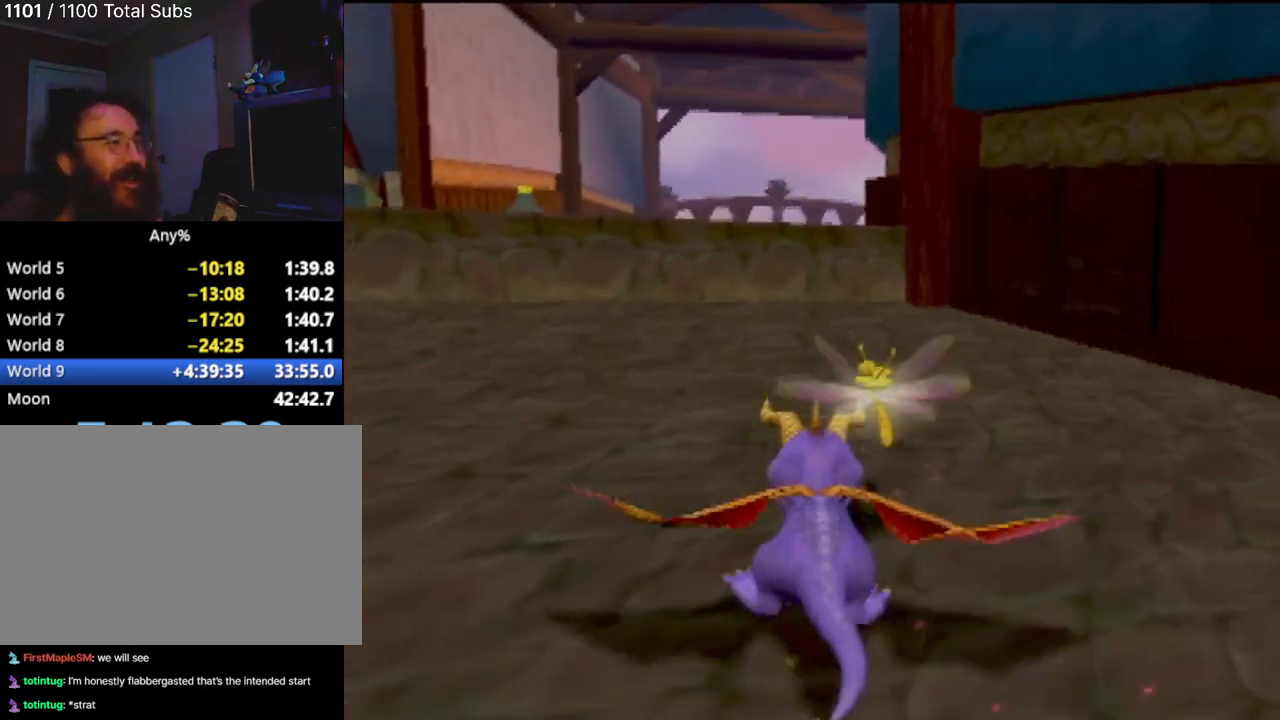
Gameplay with a controller (PlayStation layout); each line is a JSON object with the inputs held at the frame after it. "events" lists button and stick changes between this image and that frame as [ms after this image, input, new state], when the widget could be followed in between. Not read: L3 R2 R3 right_stick.
{"buttons": ["SQUARE"], "left_stick": "center", "events": [[83, "left_stick", "center"], [300, "left_stick", "left"], [317, "CROSS", "up"], [450, "left_stick", "center"]]}
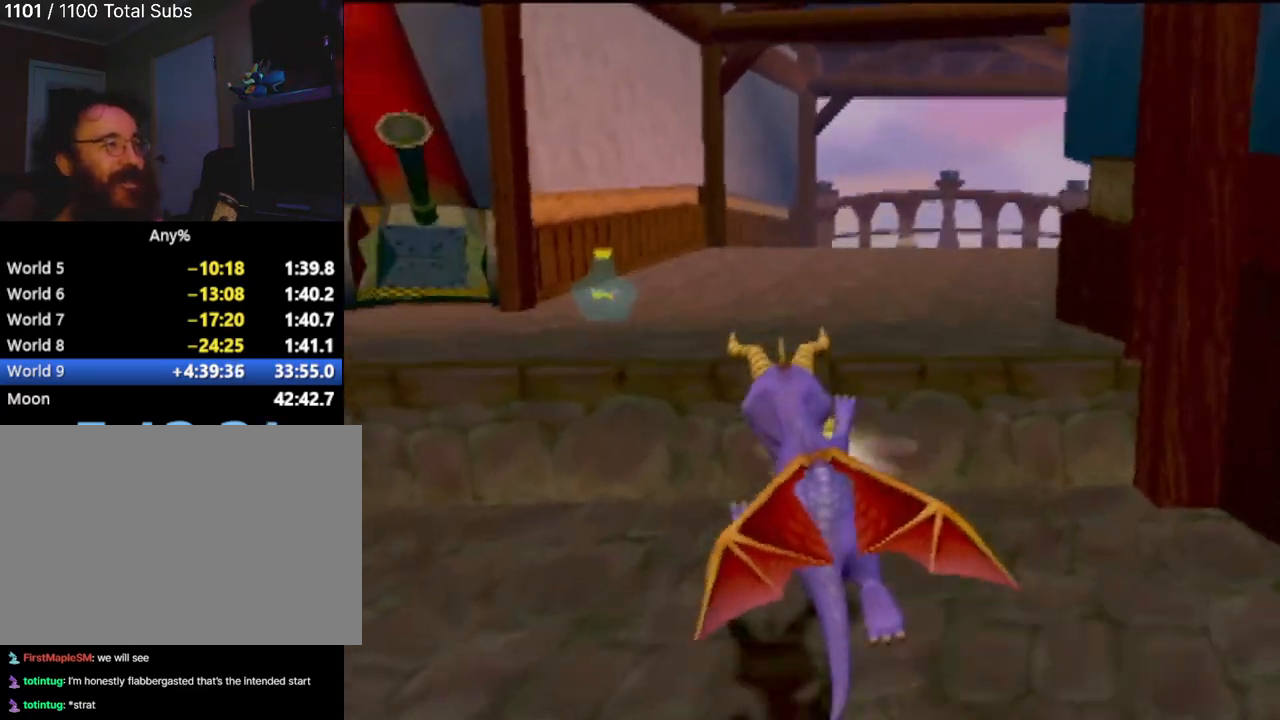
{"buttons": [], "left_stick": "center", "events": [[117, "SQUARE", "up"]]}
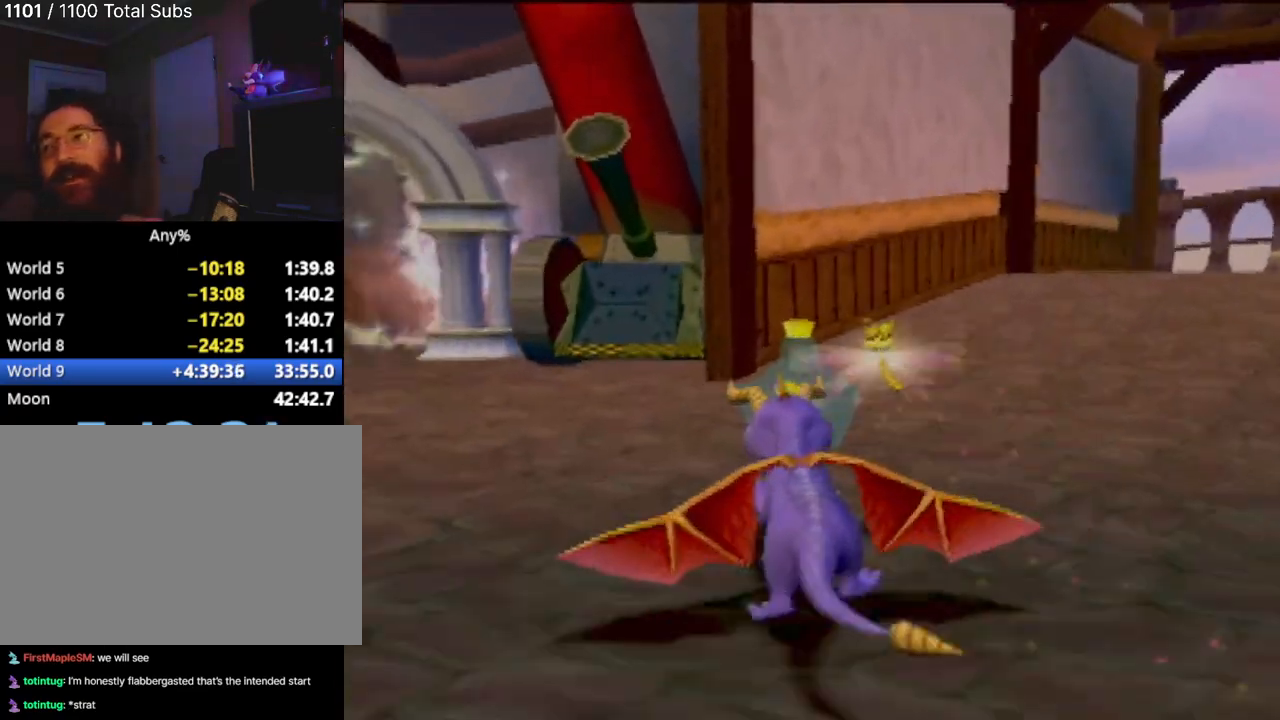
{"buttons": [], "left_stick": "center", "events": [[16, "SQUARE", "down"], [66, "left_stick", "up"], [266, "left_stick", "up-left"], [350, "SQUARE", "up"], [417, "left_stick", "center"]]}
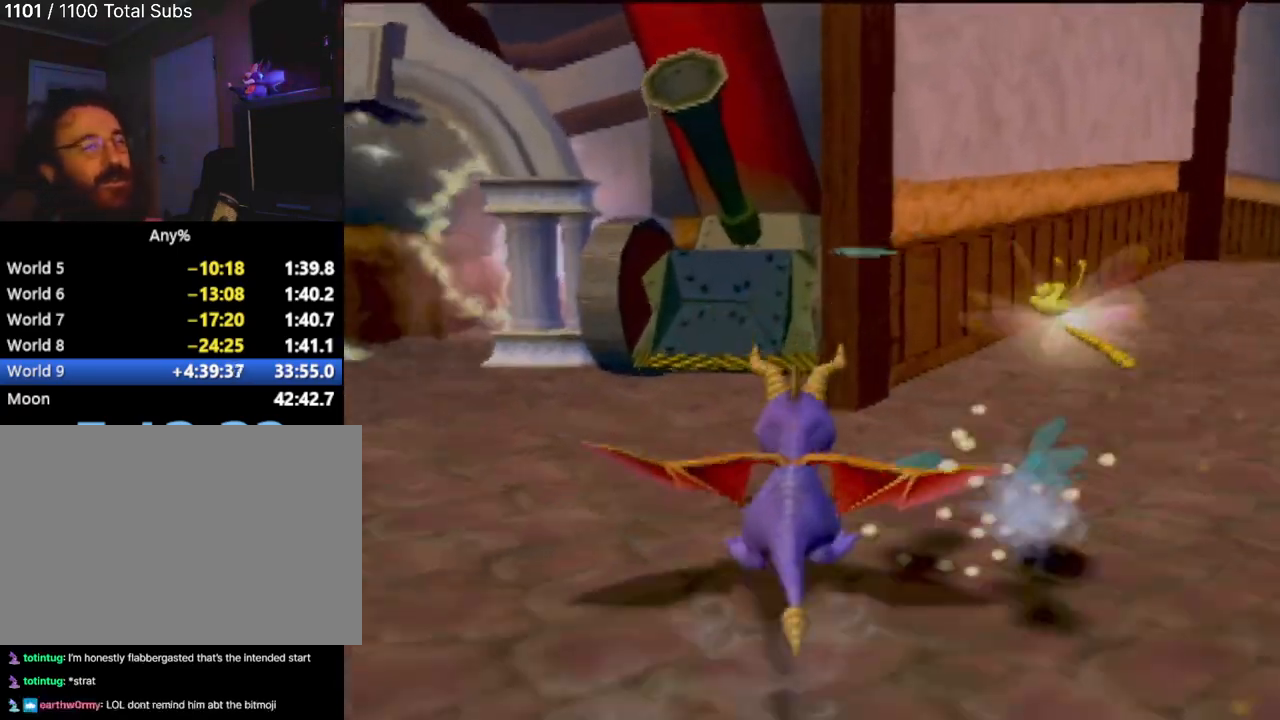
{"buttons": [], "left_stick": "left", "events": [[167, "CIRCLE", "down"], [317, "CIRCLE", "up"], [350, "left_stick", "left"]]}
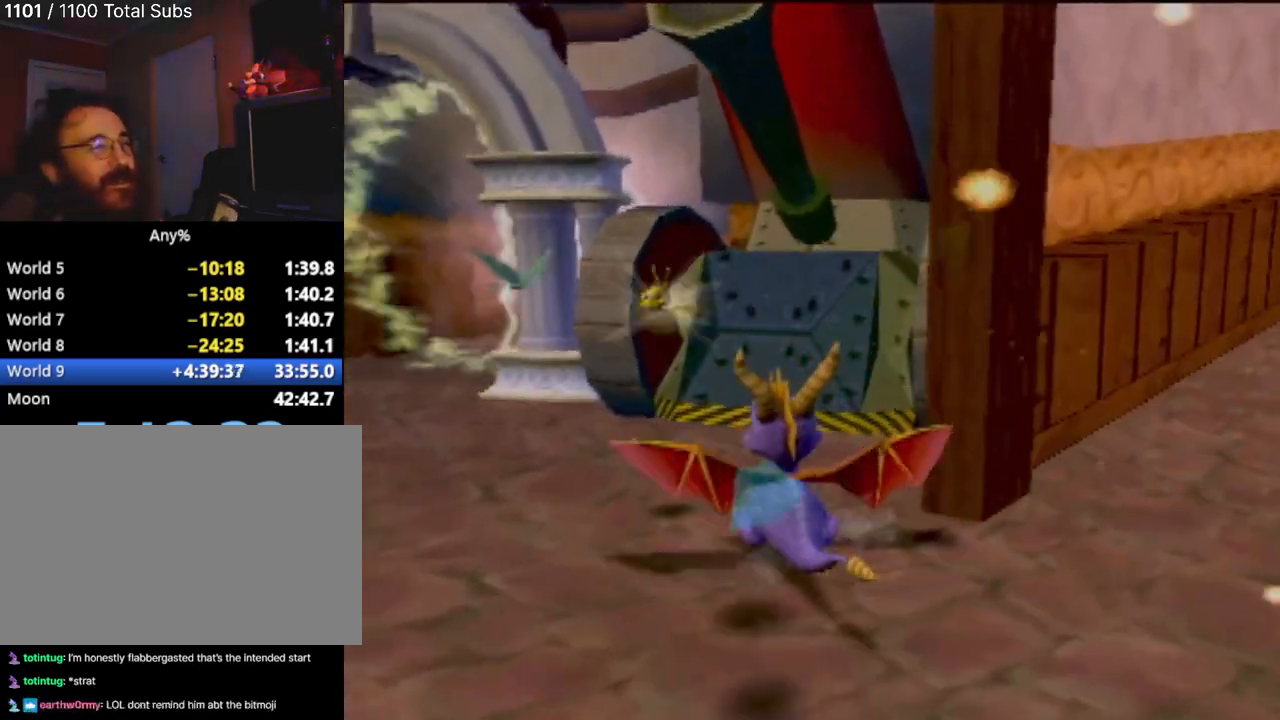
{"buttons": [], "left_stick": "down", "events": [[133, "left_stick", "down-left"], [367, "left_stick", "down"]]}
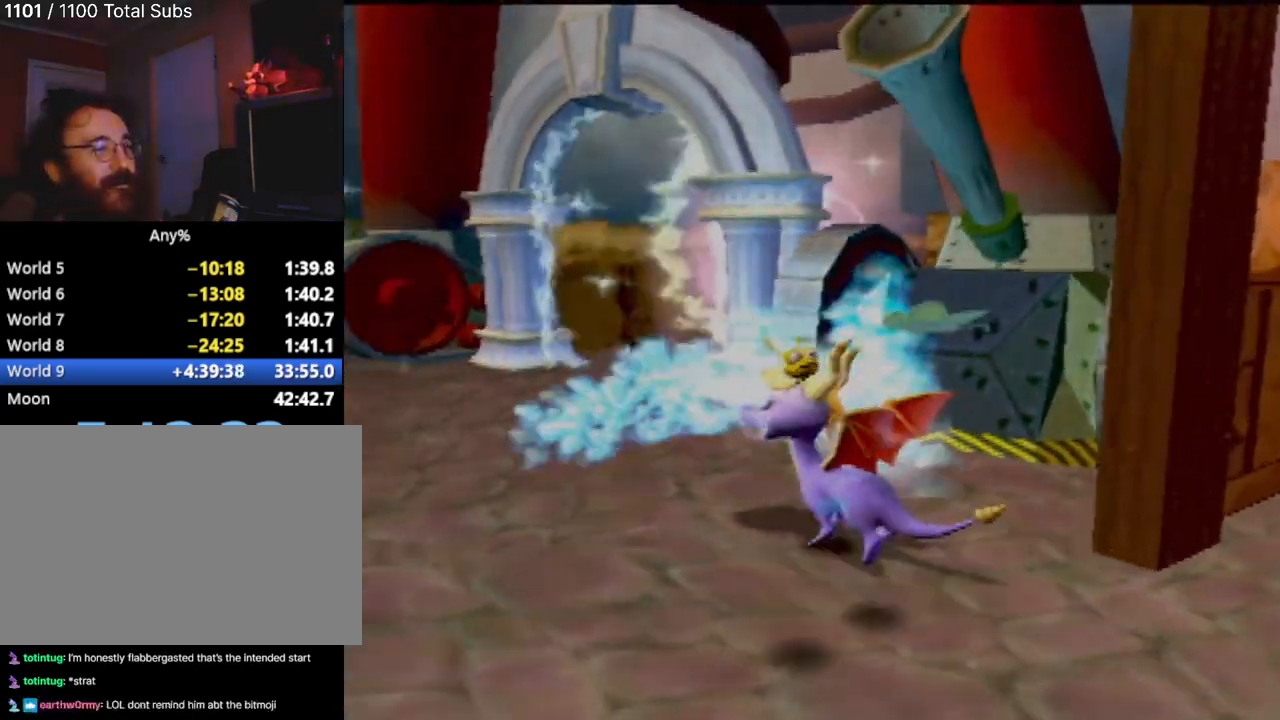
{"buttons": [], "left_stick": "down-right", "events": [[301, "left_stick", "down-right"]]}
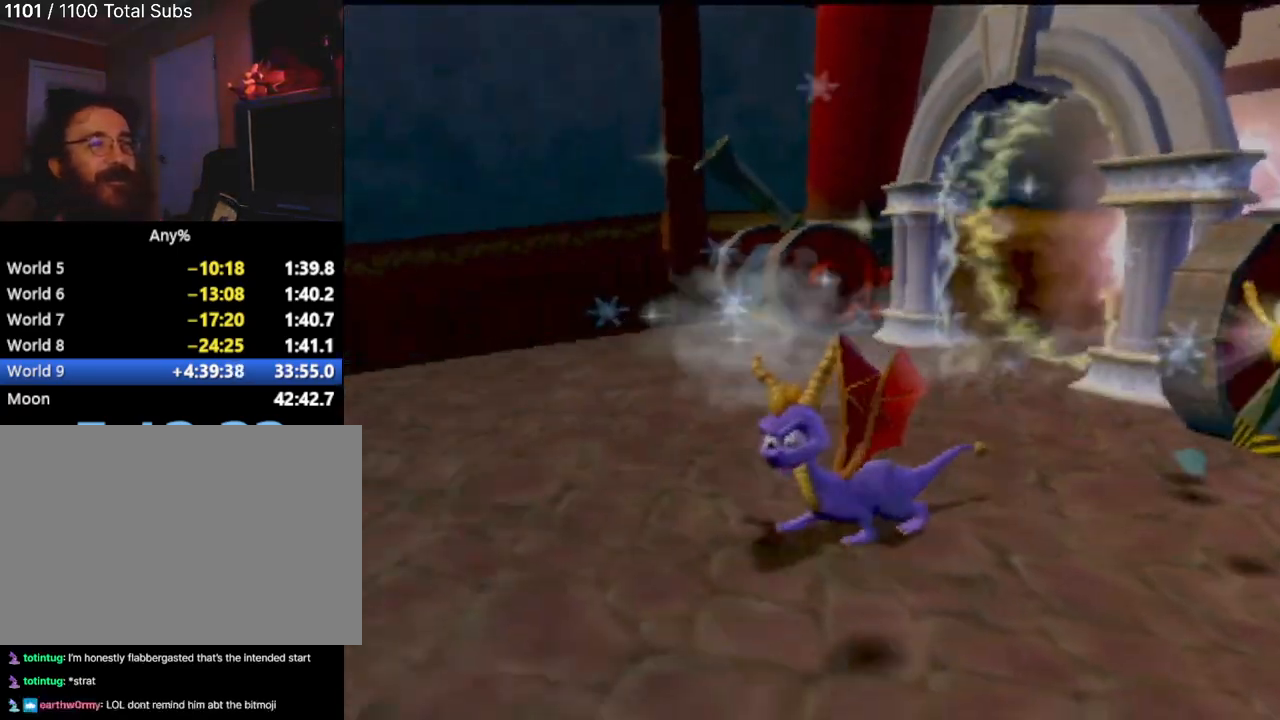
{"buttons": [], "left_stick": "up-right", "events": [[233, "left_stick", "right"], [400, "left_stick", "up-right"]]}
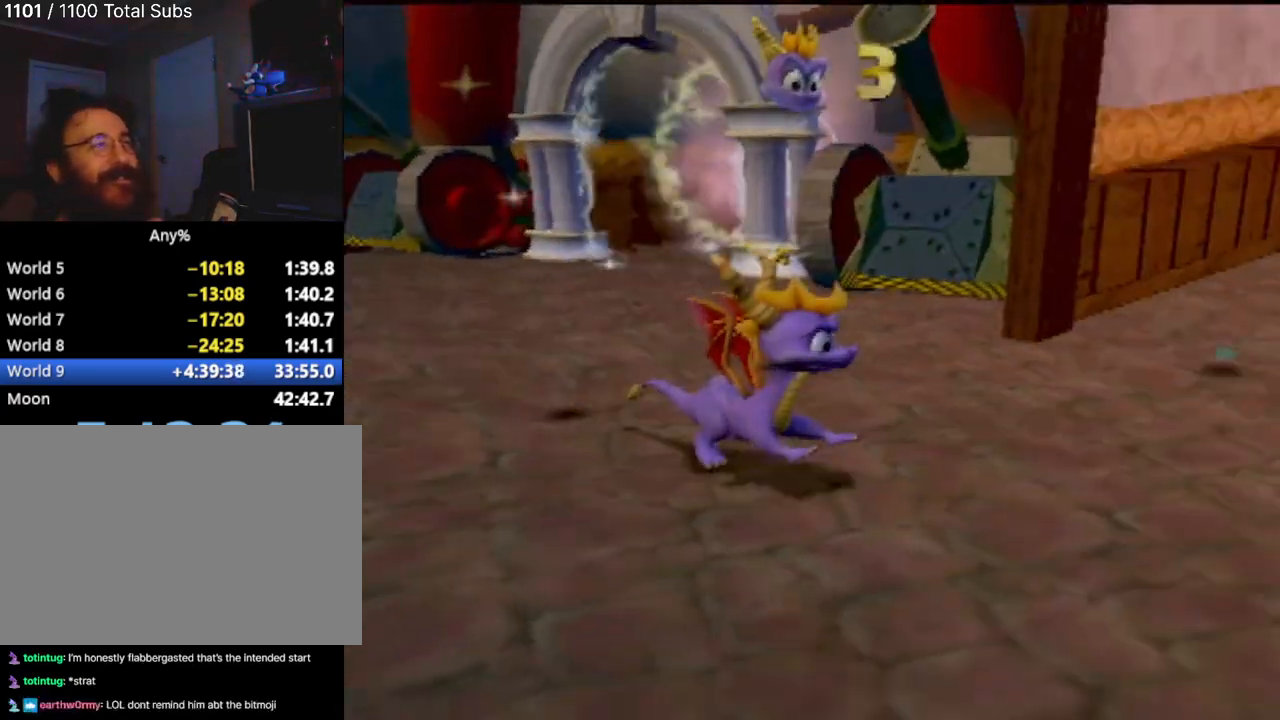
{"buttons": ["SQUARE"], "left_stick": "center", "events": [[50, "left_stick", "up"], [100, "SQUARE", "down"], [267, "left_stick", "center"]]}
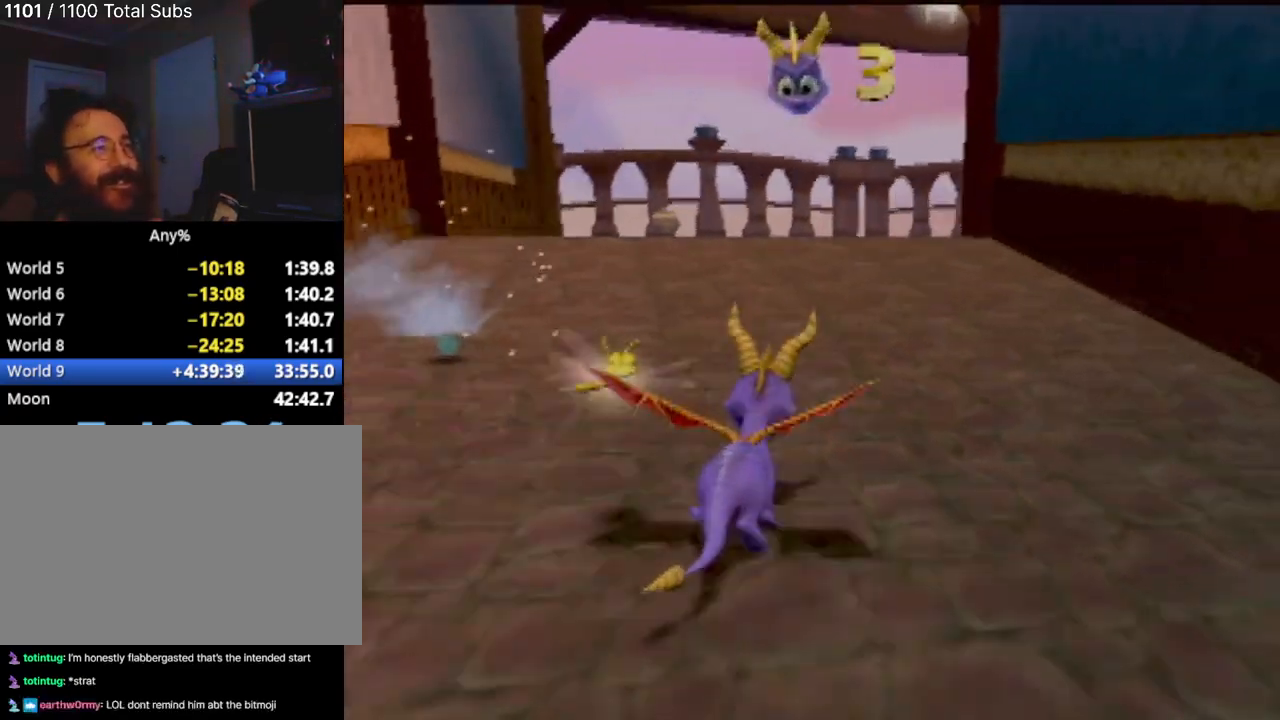
{"buttons": [], "left_stick": "left", "events": [[133, "left_stick", "left"], [167, "SQUARE", "up"]]}
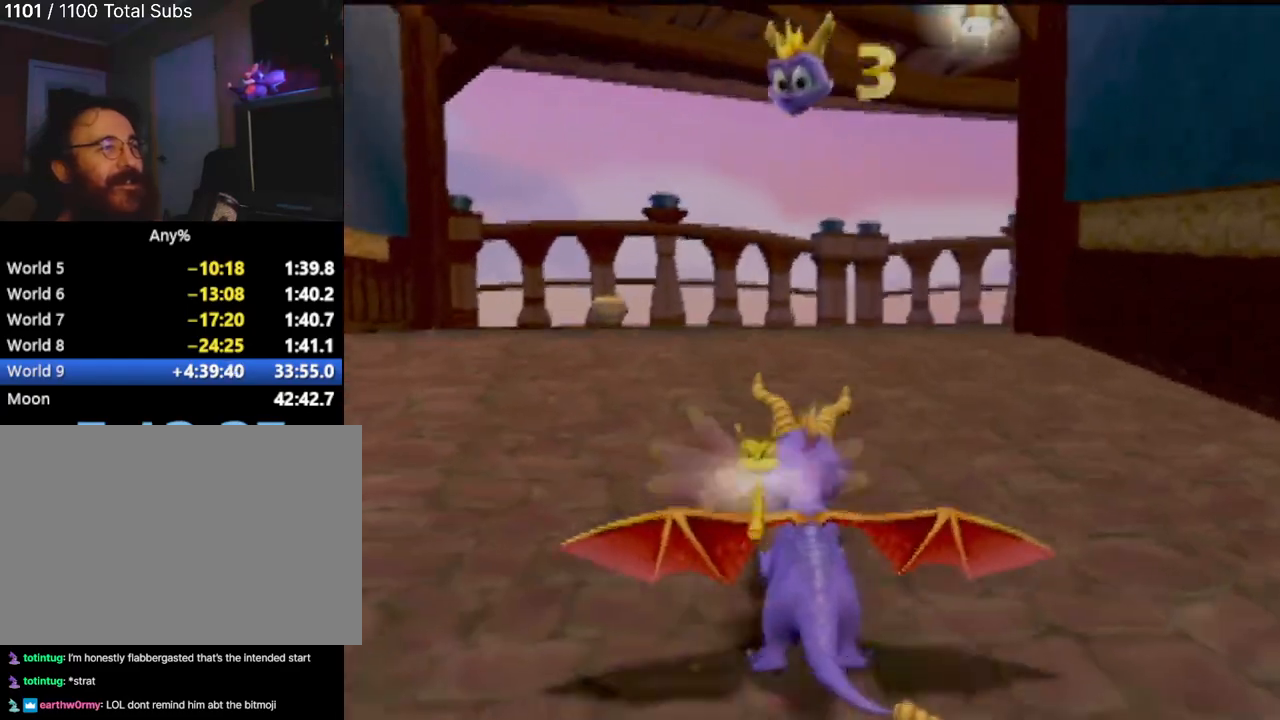
{"buttons": ["SQUARE"], "left_stick": "down-left", "events": [[67, "left_stick", "down-left"], [401, "SQUARE", "down"]]}
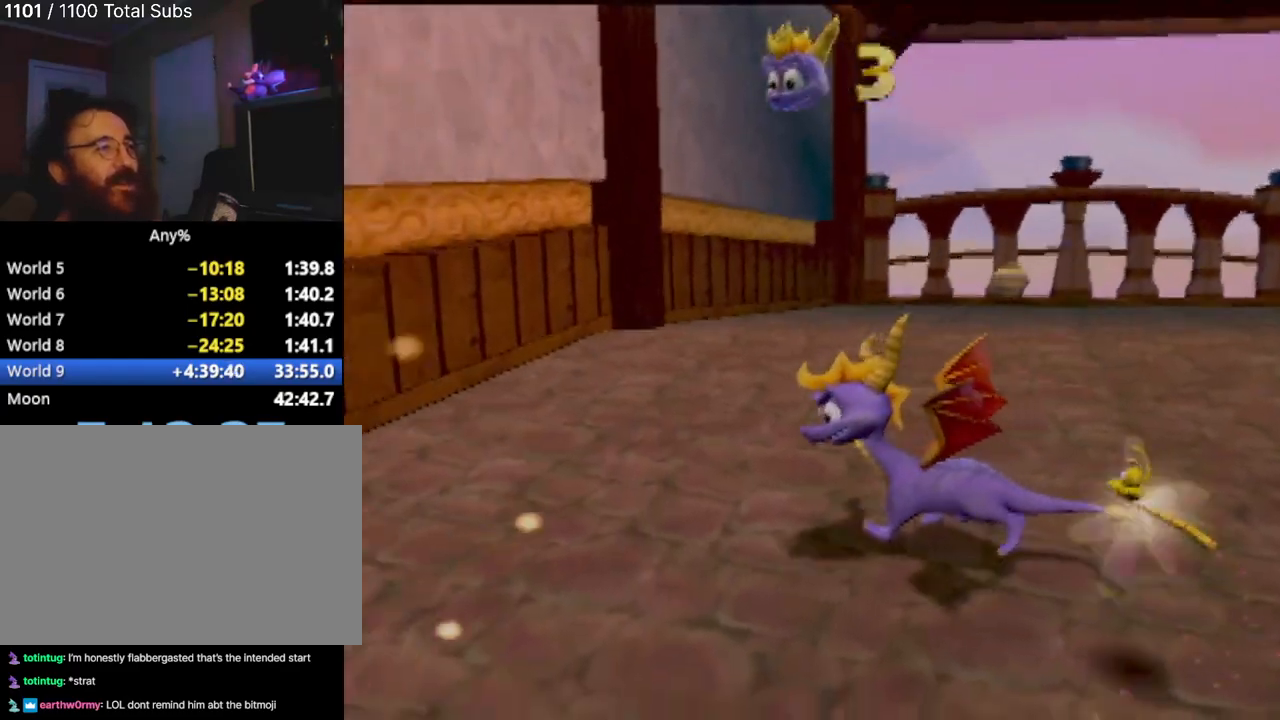
{"buttons": ["SQUARE"], "left_stick": "center", "events": [[200, "left_stick", "up-left"], [384, "left_stick", "center"]]}
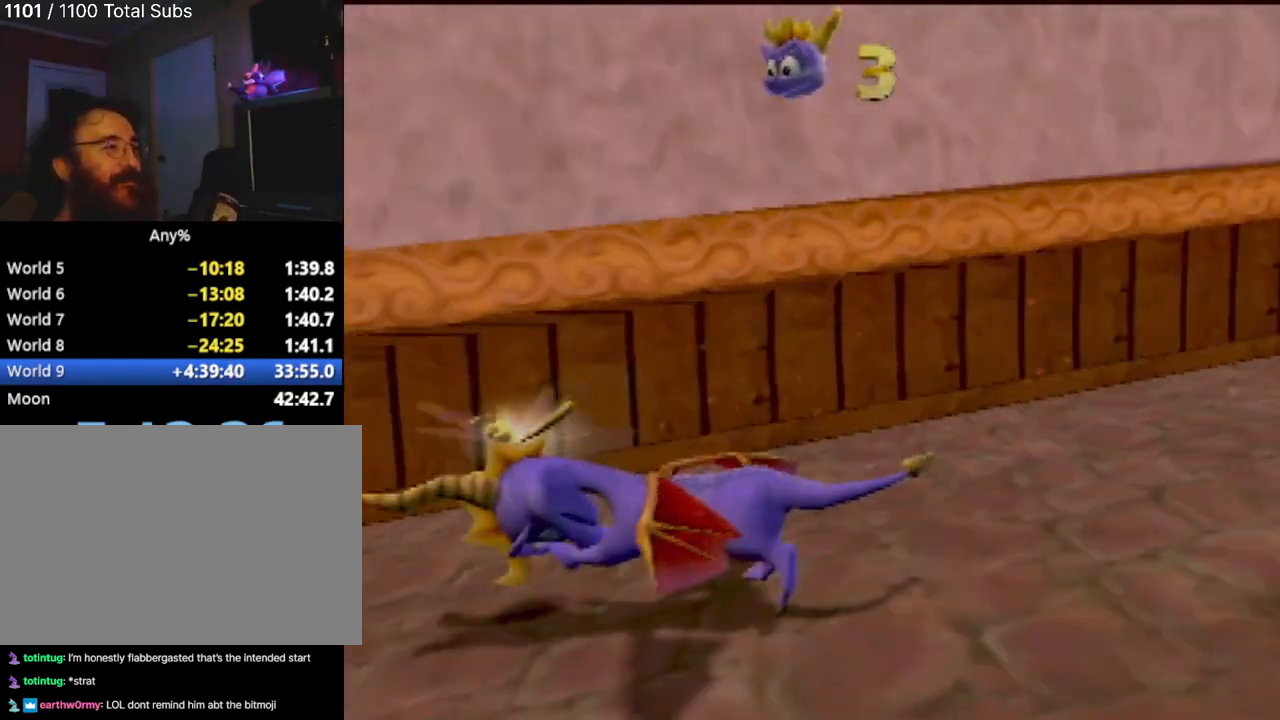
{"buttons": [], "left_stick": "up", "events": [[100, "left_stick", "right"], [351, "left_stick", "up"], [467, "SQUARE", "up"]]}
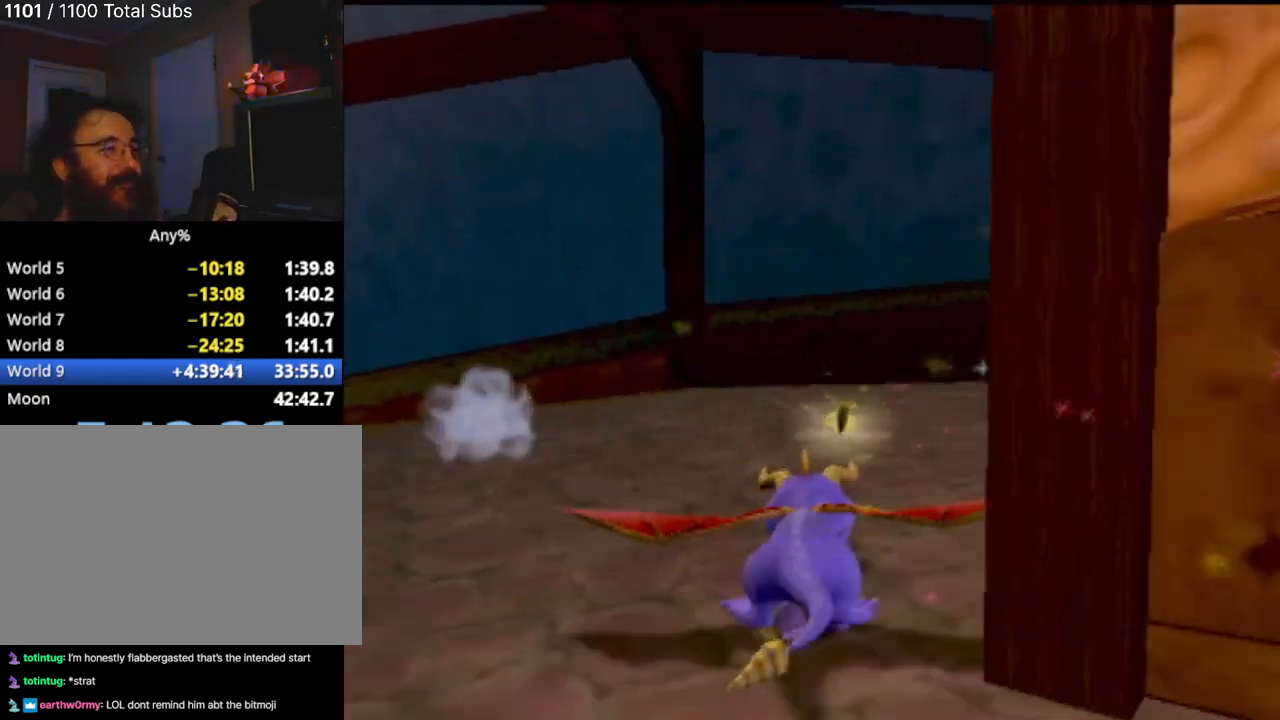
{"buttons": [], "left_stick": "center", "events": [[150, "left_stick", "center"]]}
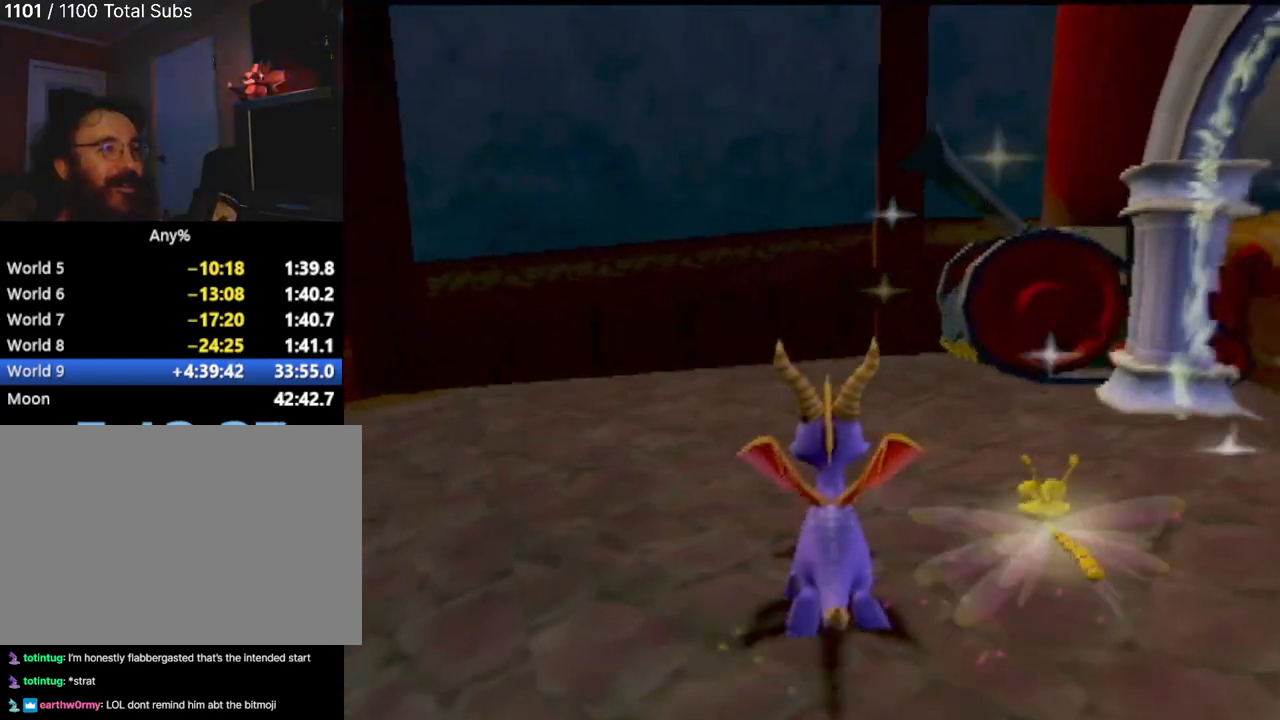
{"buttons": [], "left_stick": "center", "events": [[184, "left_stick", "right"], [351, "left_stick", "center"]]}
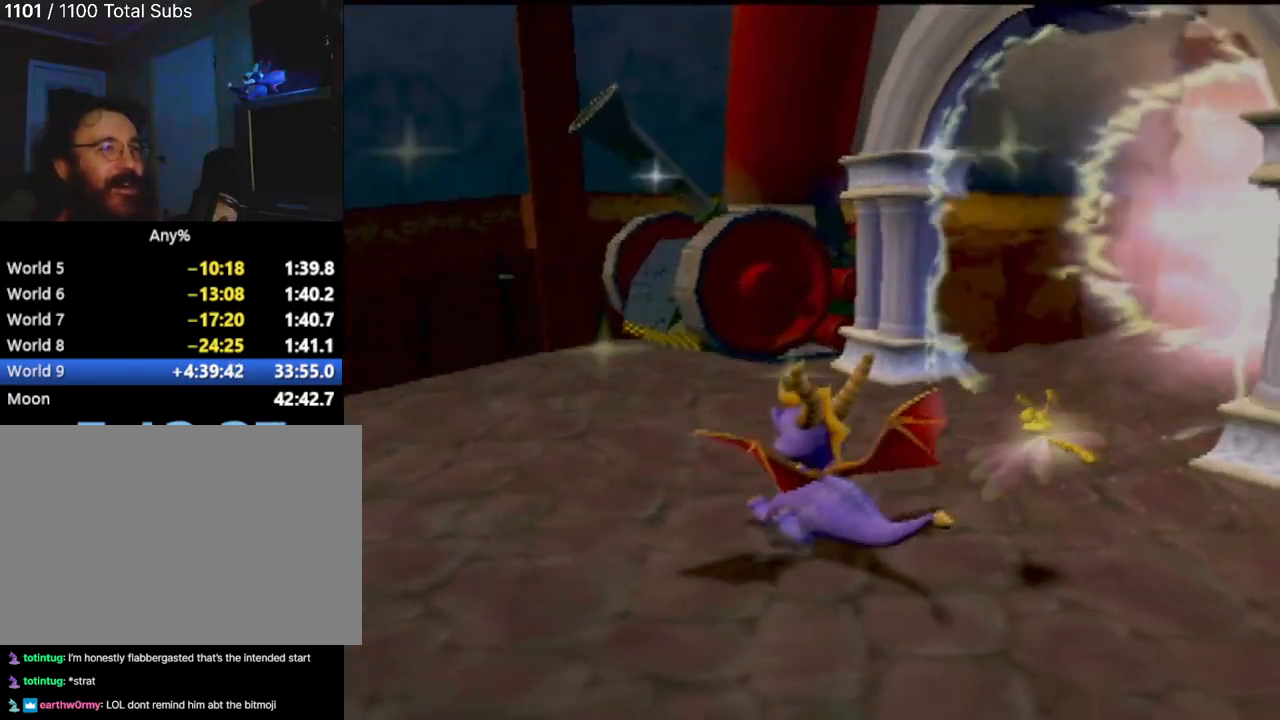
{"buttons": [], "left_stick": "center", "events": []}
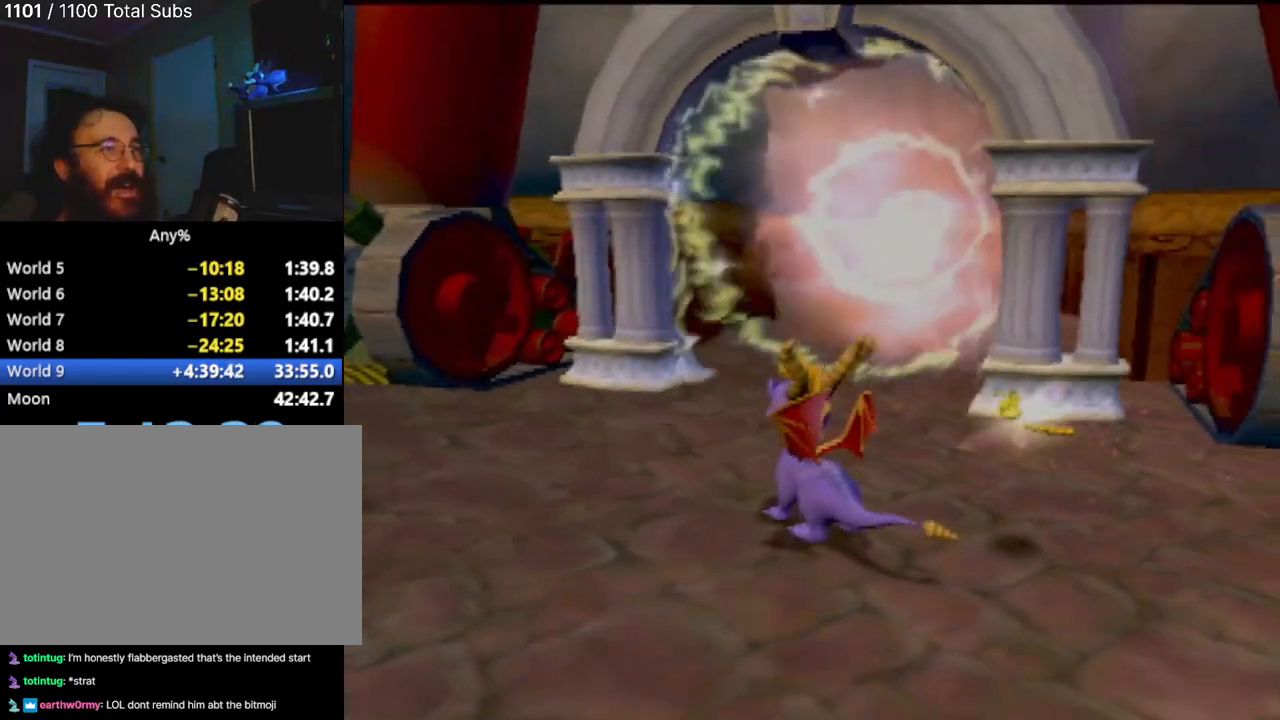
{"buttons": [], "left_stick": "center", "events": []}
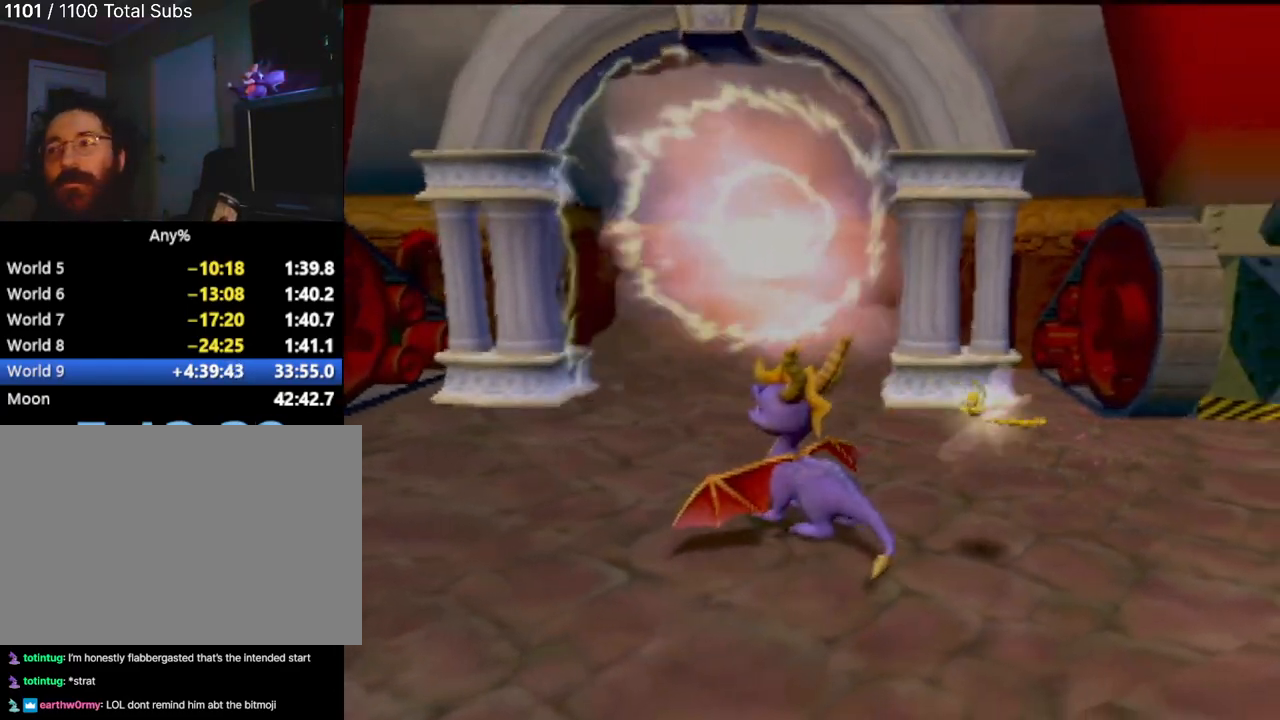
{"buttons": [], "left_stick": "right", "events": [[500, "left_stick", "right"]]}
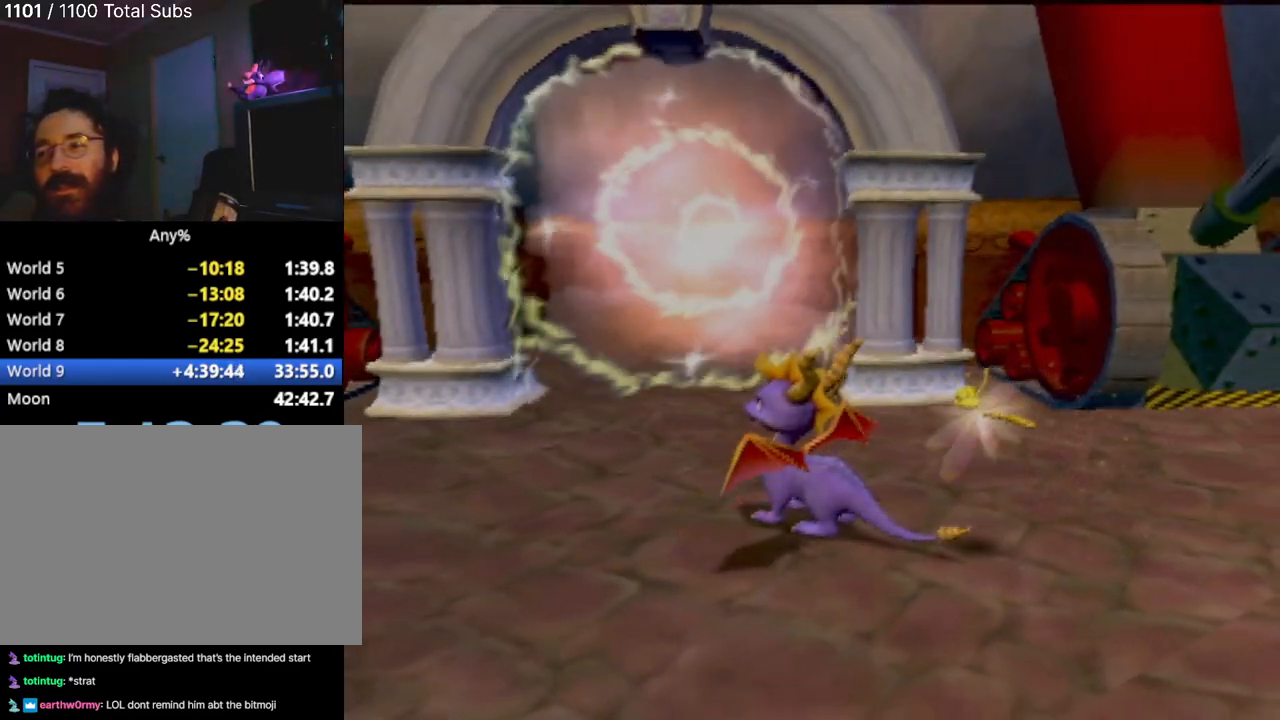
{"buttons": [], "left_stick": "center", "events": [[234, "left_stick", "center"]]}
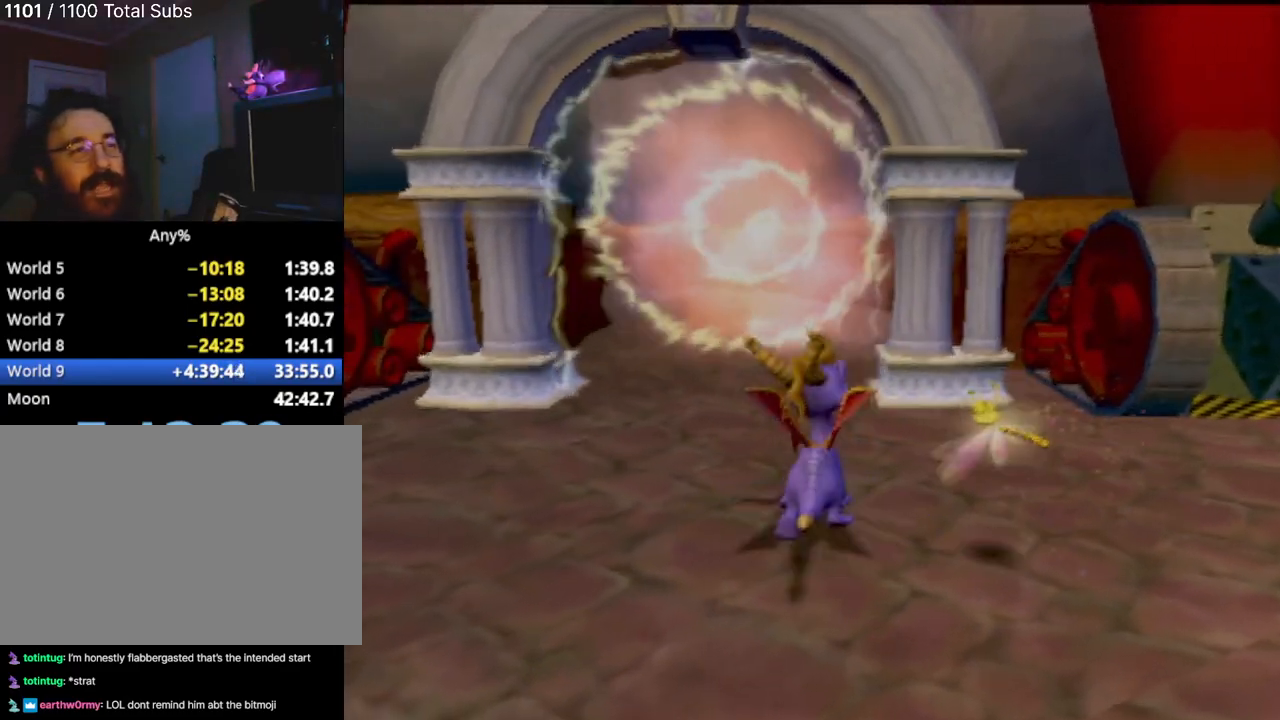
{"buttons": [], "left_stick": "center", "events": []}
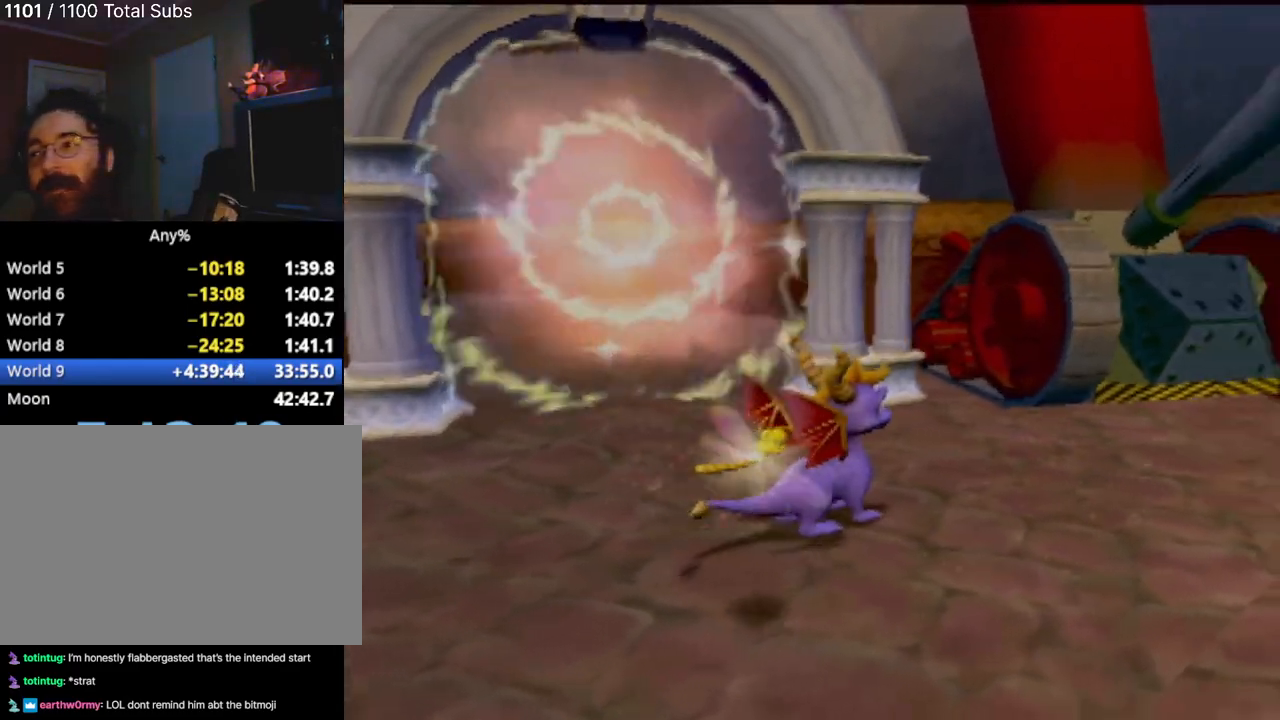
{"buttons": [], "left_stick": "center", "events": []}
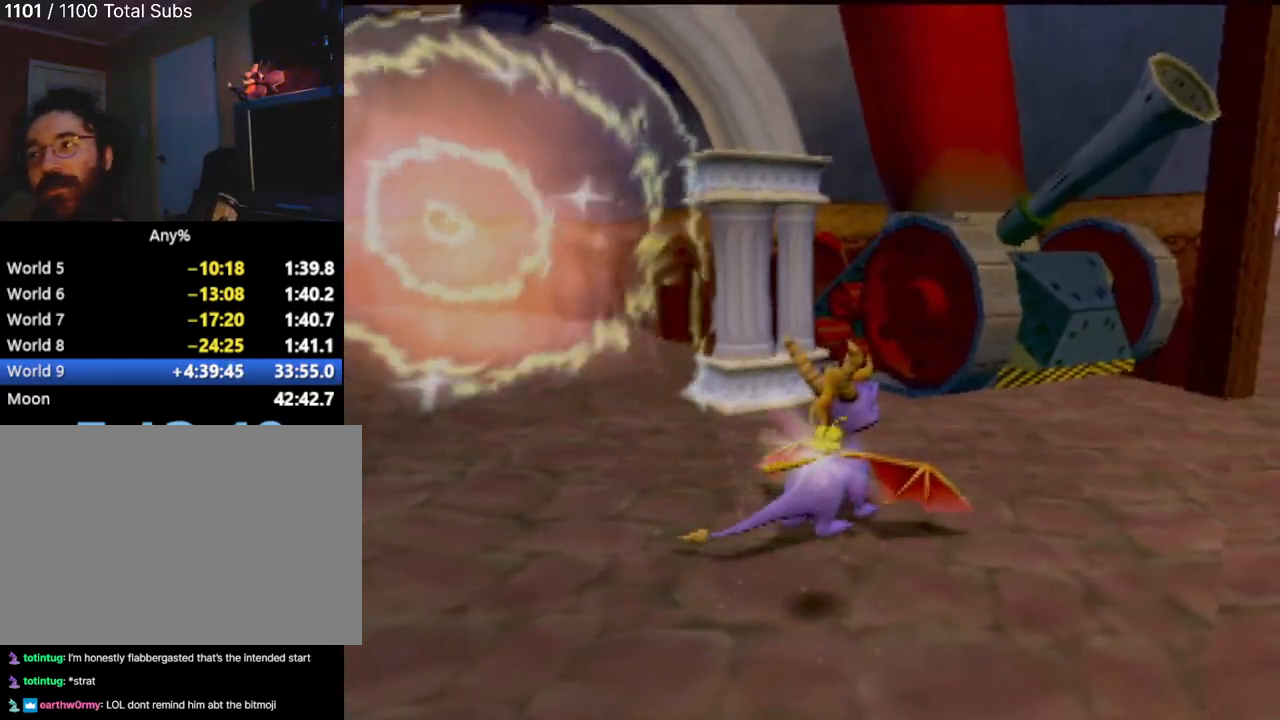
{"buttons": [], "left_stick": "center", "events": []}
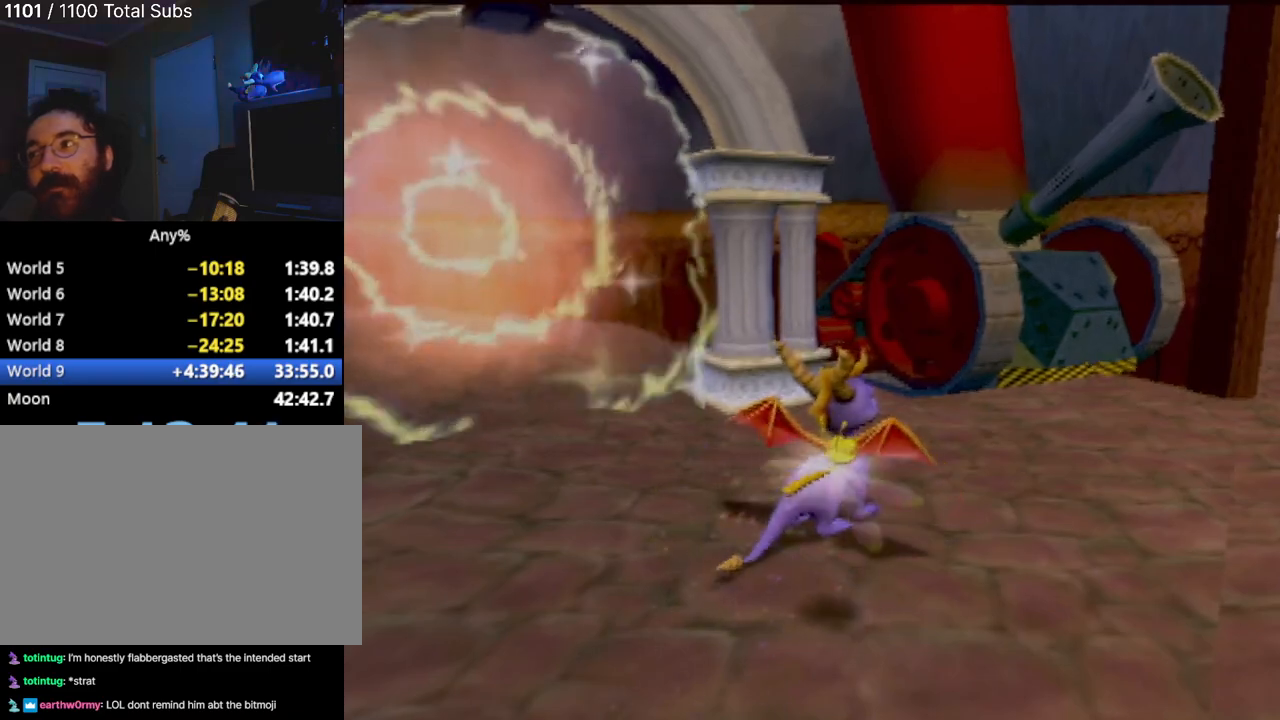
{"buttons": [], "left_stick": "center", "events": []}
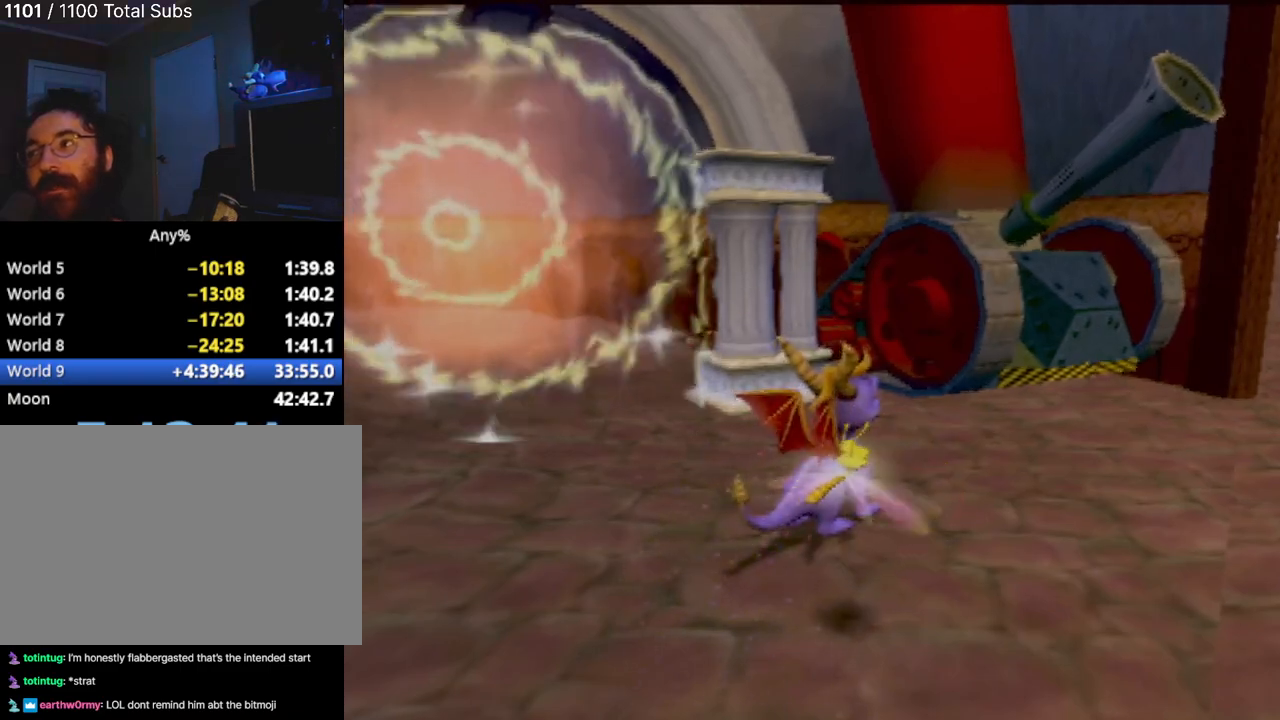
{"buttons": [], "left_stick": "center", "events": []}
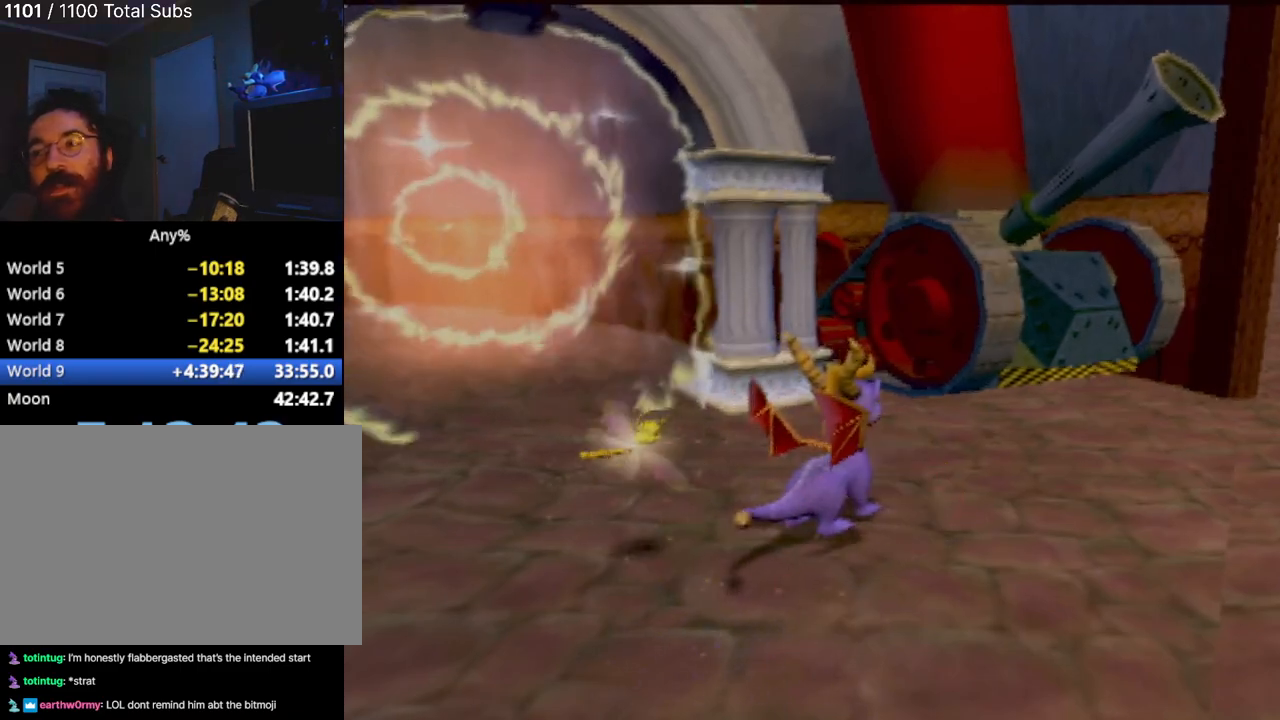
{"buttons": [], "left_stick": "center", "events": []}
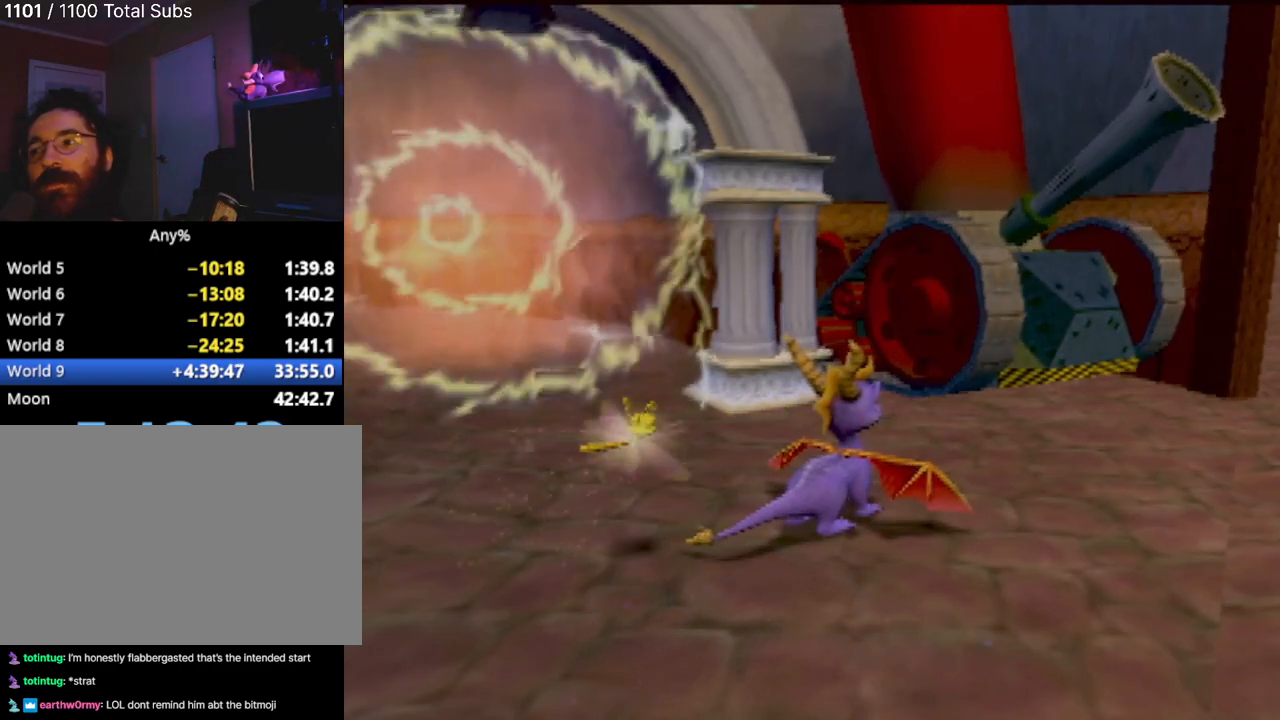
{"buttons": [], "left_stick": "center", "events": []}
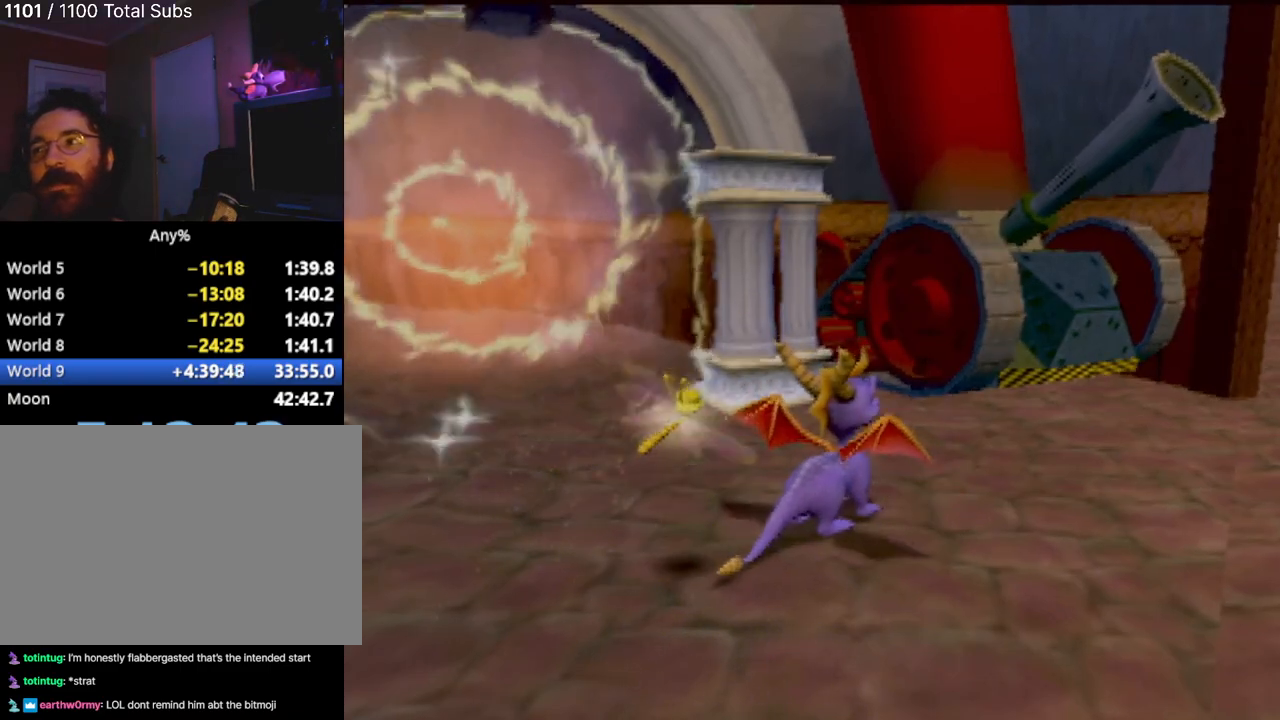
{"buttons": [], "left_stick": "center", "events": []}
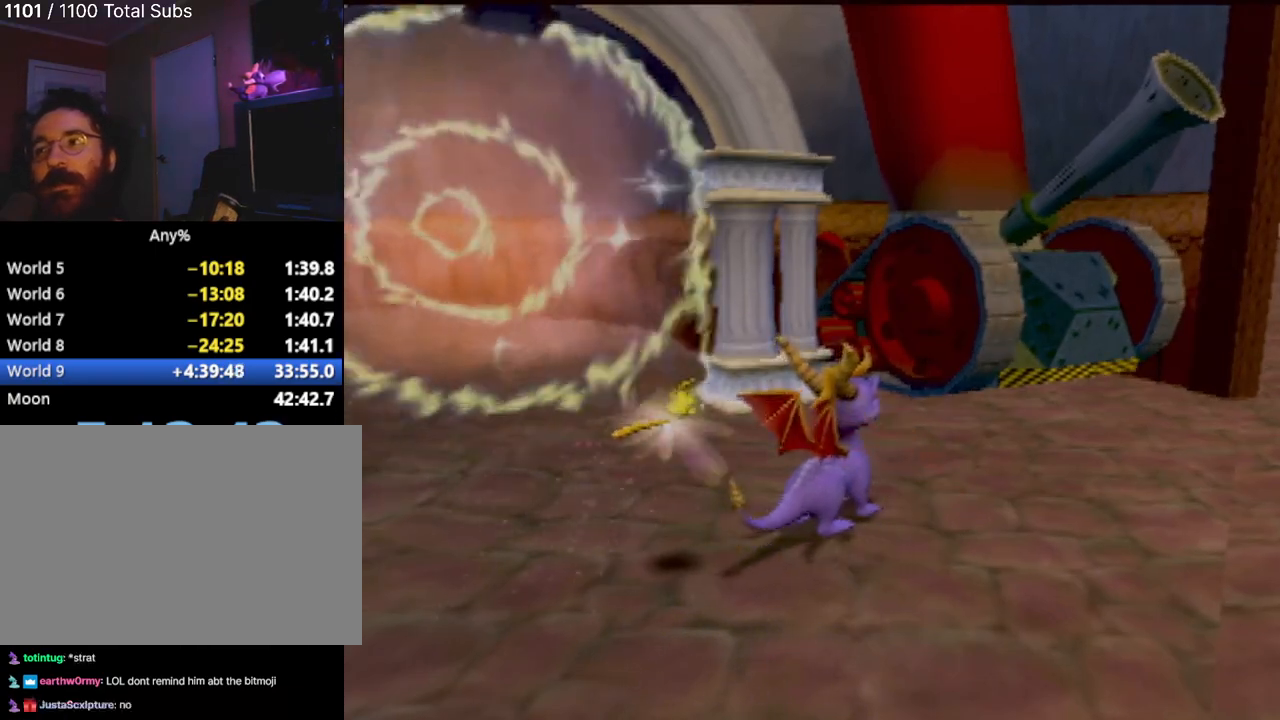
{"buttons": [], "left_stick": "center", "events": []}